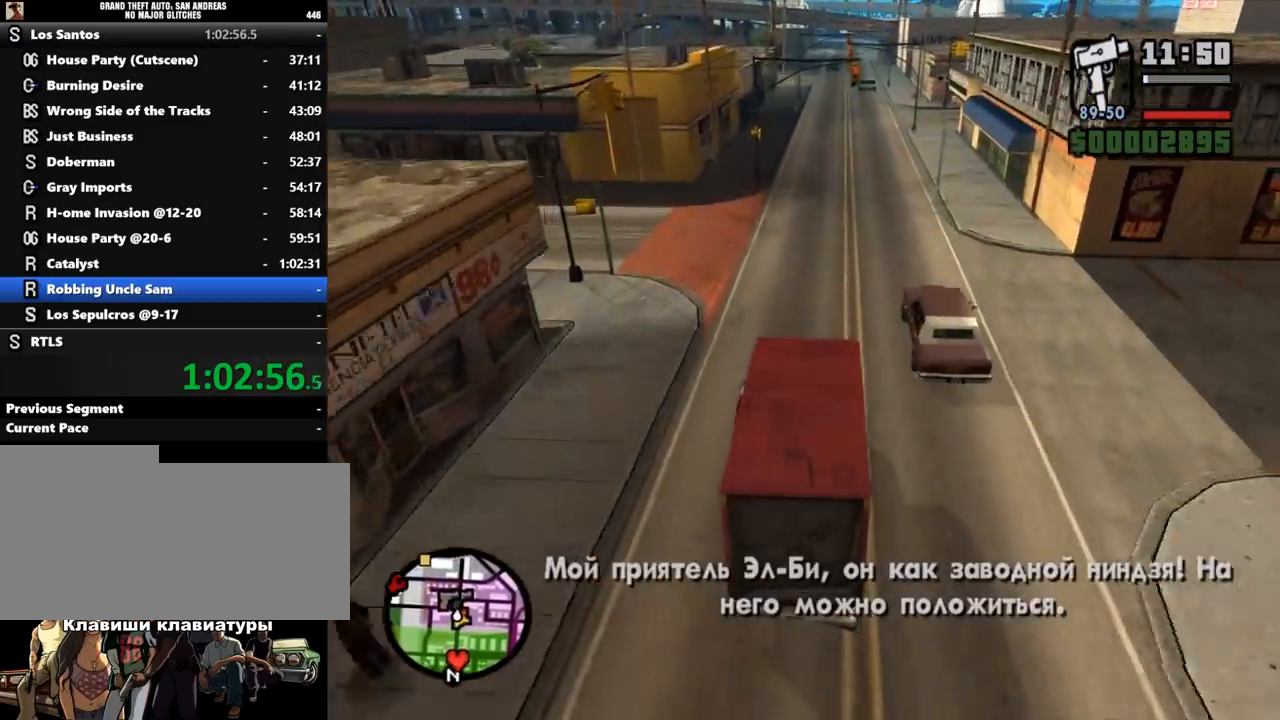
Gameplay with keyboard and mouse; each line is a JSON object with the keys and mouse buttons held at the frame after it. "events" lists presses ("down") and releases ("up") of ".", "/", "0", "1", "2", "3", "4", "5", "6", "7", "8", "9", "a", "alt_l", "alt_r", "b", "backslash", "backspace", "c", "caps_lock", "comma", "ctrl_l", "ctrl_r", "d", "down", "e", "equals", "escape", "f", "f1", "f10", "f11", "f12", "f2", "f3", "f4", "f5", "f6", "f7", "f8", "f9", "g", "h", "i", "j", "k", "l", "lbracket", "left", "m", "minus", "n", "o", "p", "q", "quote", "r", "rbracket", "return", "right", "s", "semicolon", "shift_l", "shift_r", "space", "super", "t", "tab", "tilde", "u", "up", "v", "w", "x", "y", "z", "mouse_left", "mouse_middle", "mouse_right", "mouse_wheel_up" and "mouse_wheel_down" between this image and that frame as [ms after this image, input, new state], when the widget could be followed in between. "mouse_left", "mouse_middle", "mouse_right", "mouse_wheel_up", "mouse_wheel_down" = the "left", "middle", "right", "wheel_up", "wheel_down" buttons of the "mouse" list. No other keys are recorded. Mouse movement is not recorded.
{"keys": ["w"], "mouse": [], "events": []}
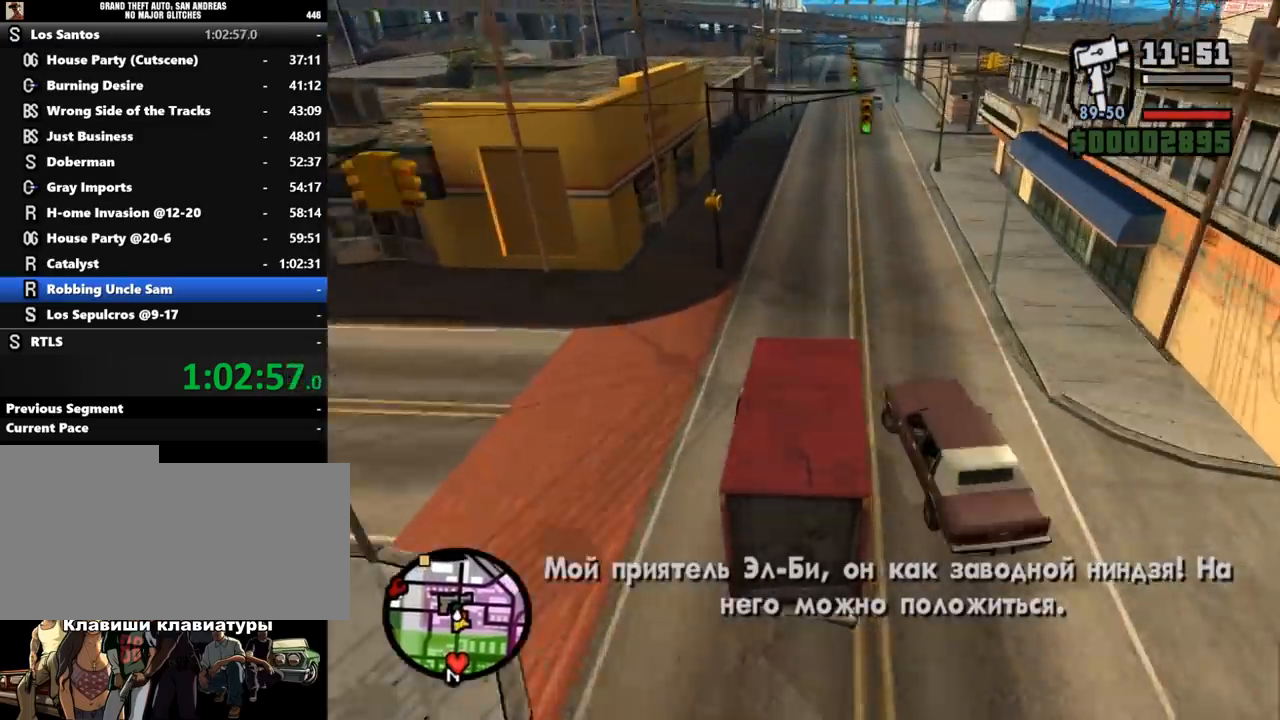
{"keys": ["d", "w"], "mouse": [], "events": [[367, "d", "down"]]}
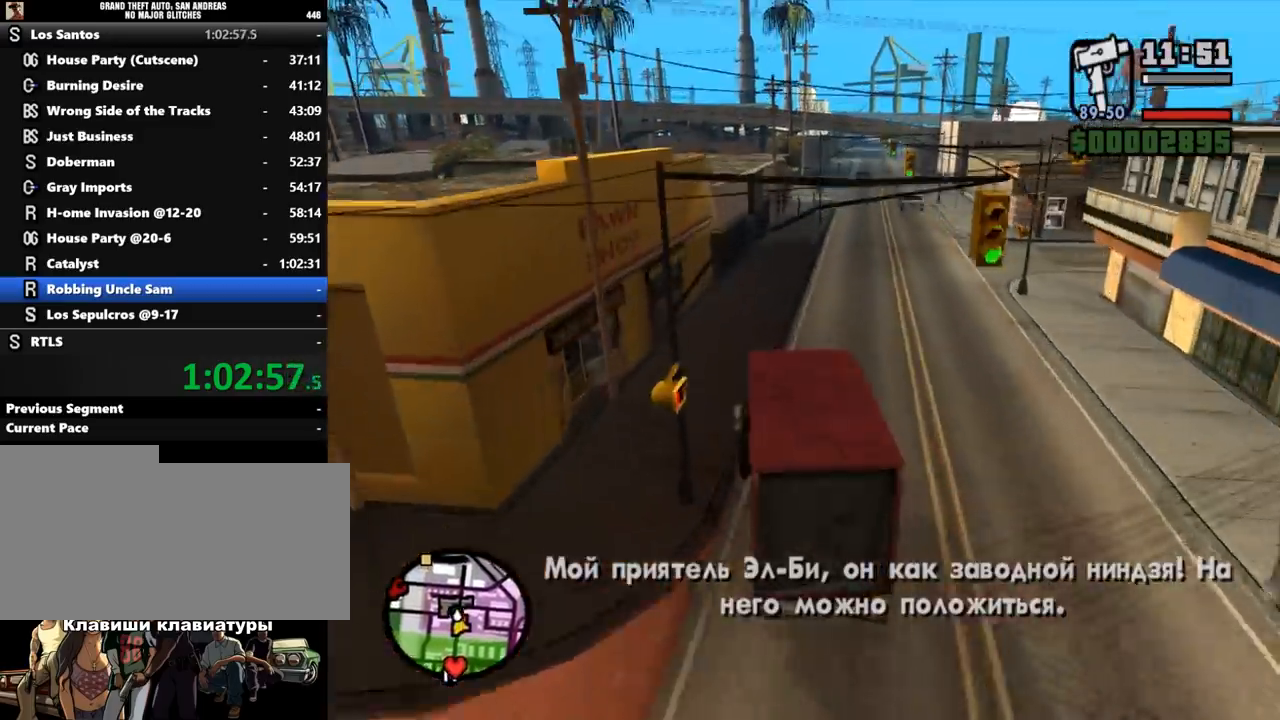
{"keys": ["d", "w"], "mouse": [], "events": [[367, "d", "up"], [500, "d", "down"]]}
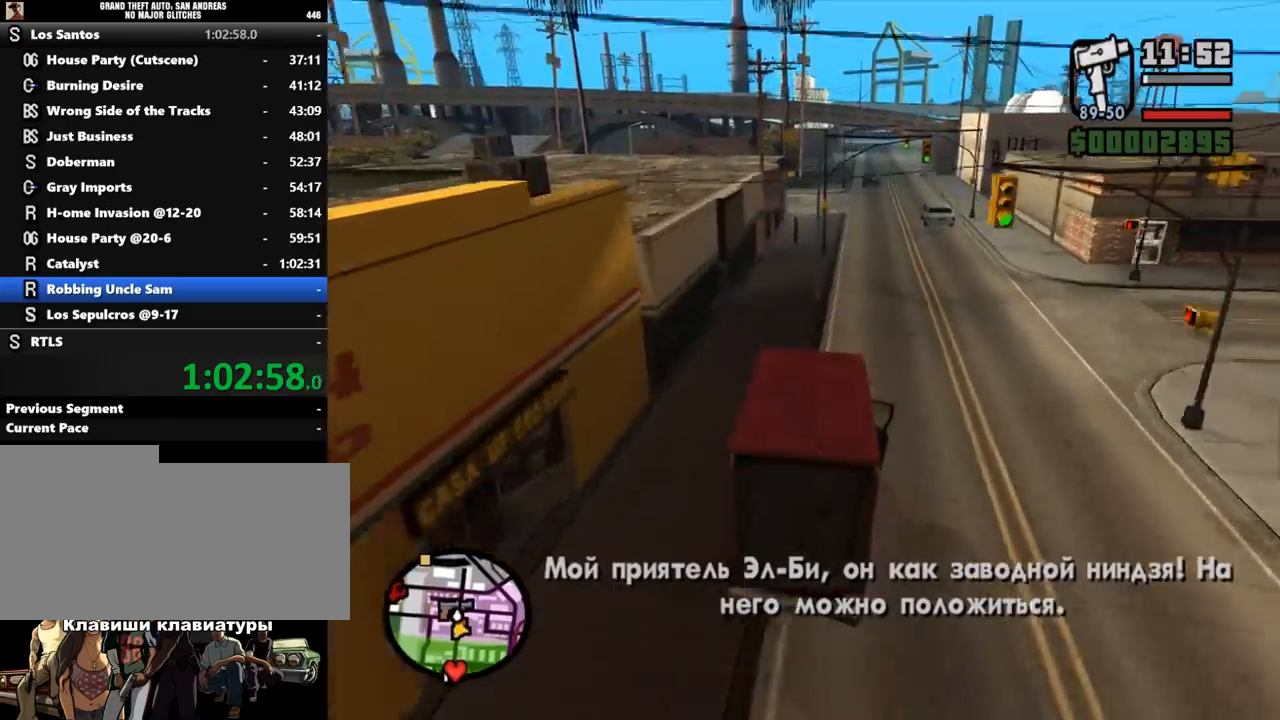
{"keys": ["a", "w"], "mouse": [], "events": [[433, "d", "up"], [467, "a", "down"]]}
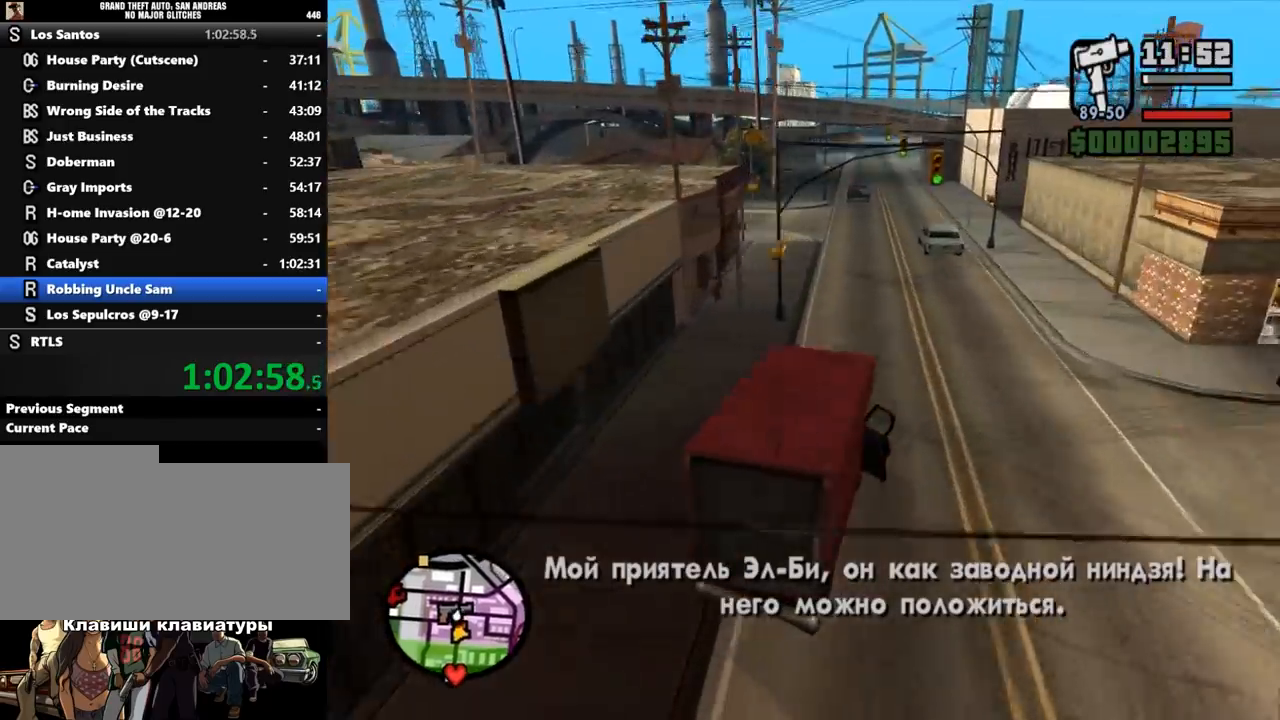
{"keys": ["w"], "mouse": [], "events": [[233, "a", "up"]]}
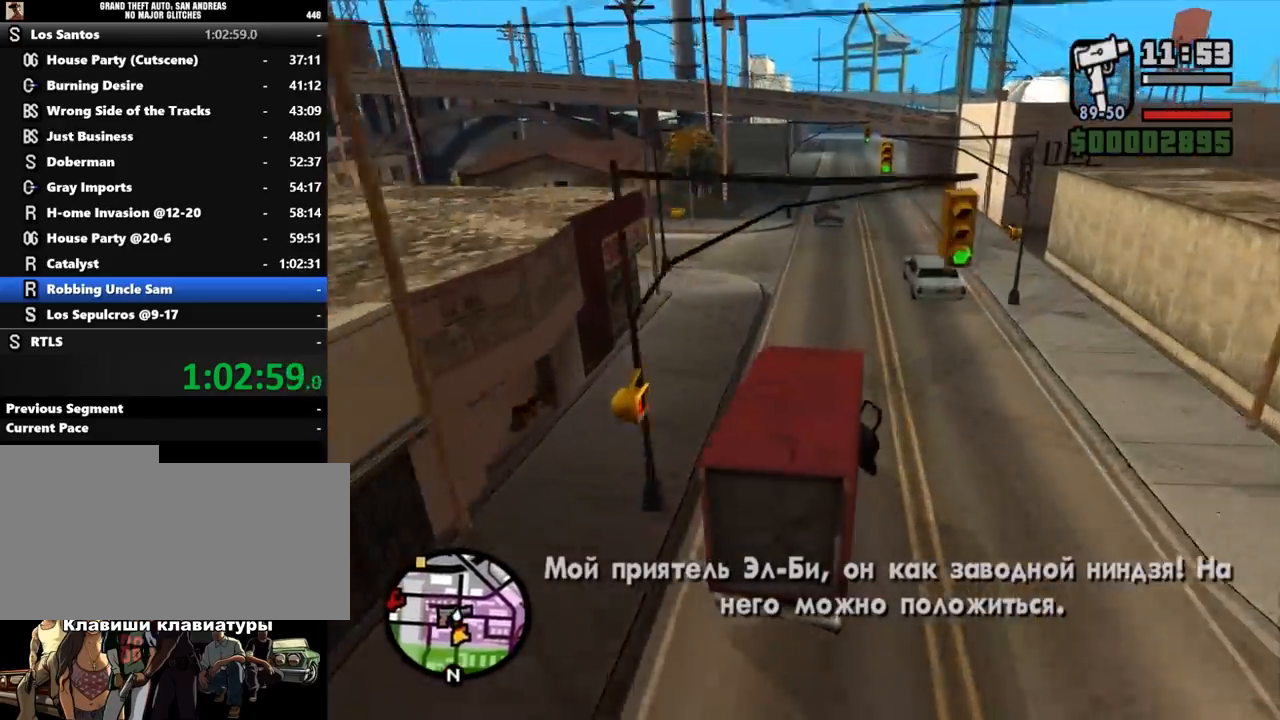
{"keys": ["w"], "mouse": [], "events": [[33, "d", "down"], [133, "d", "up"]]}
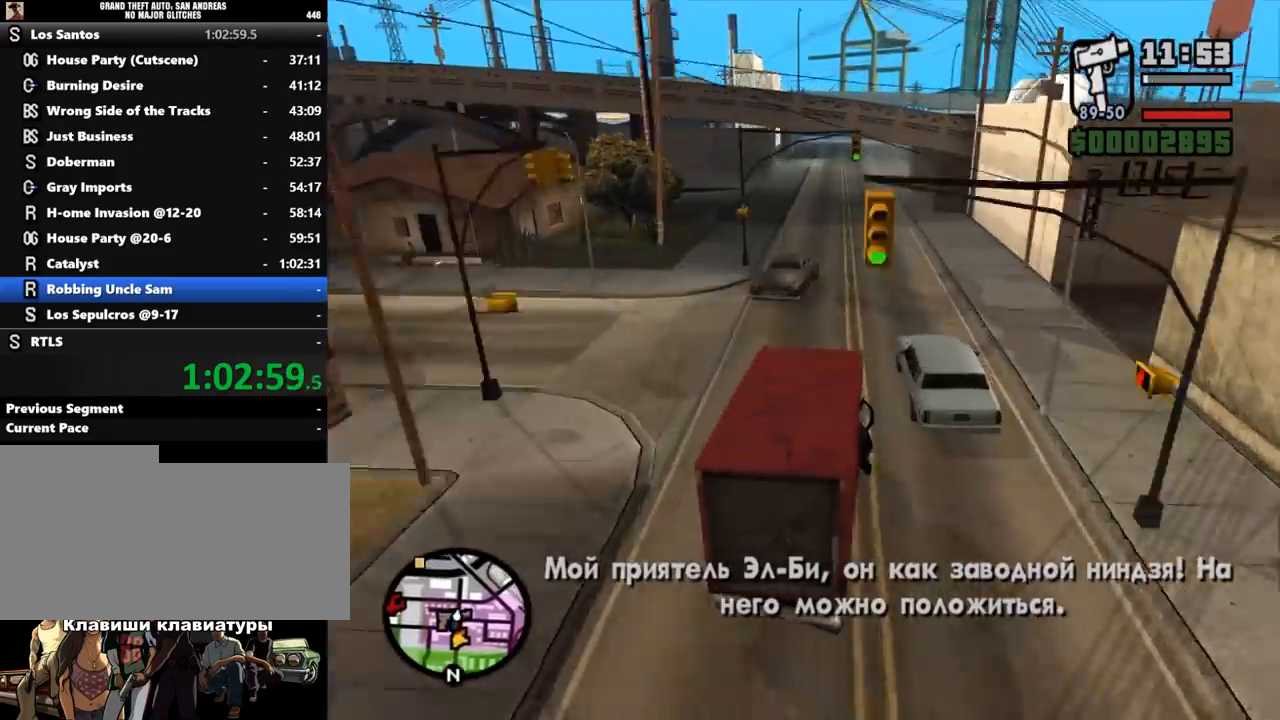
{"keys": ["w"], "mouse": [], "events": []}
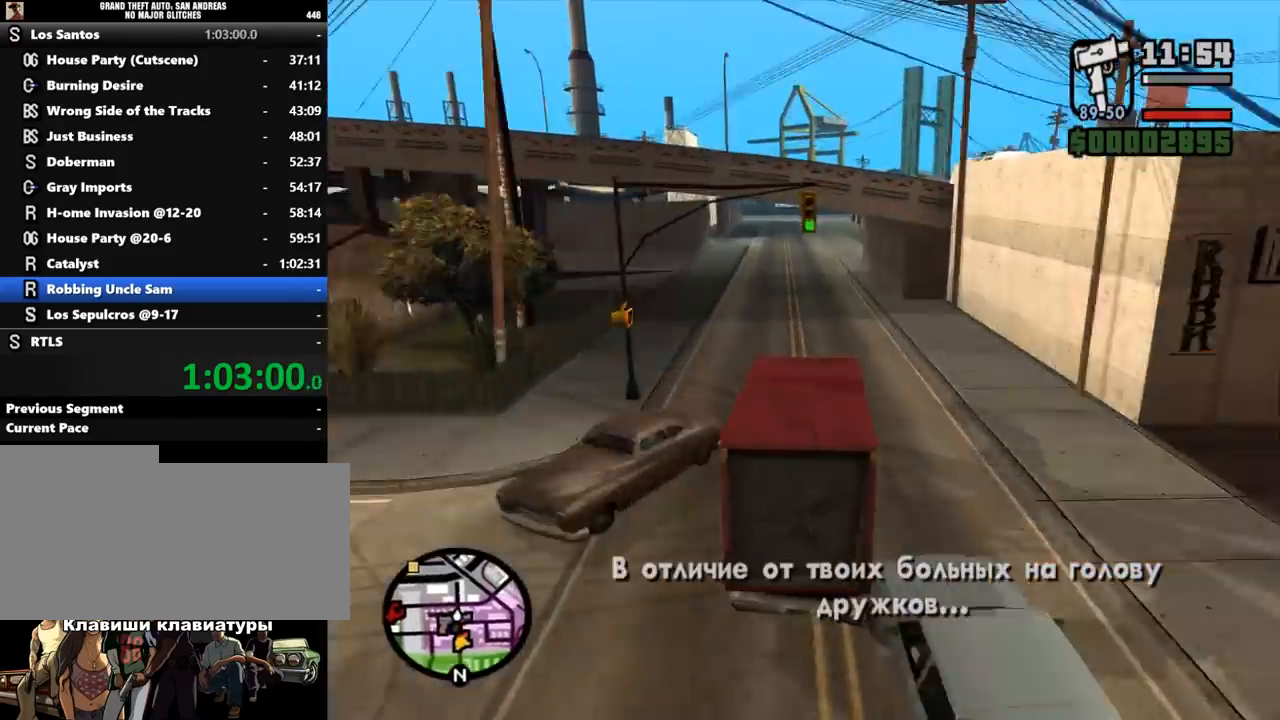
{"keys": ["w"], "mouse": [], "events": [[67, "d", "down"], [167, "d", "up"]]}
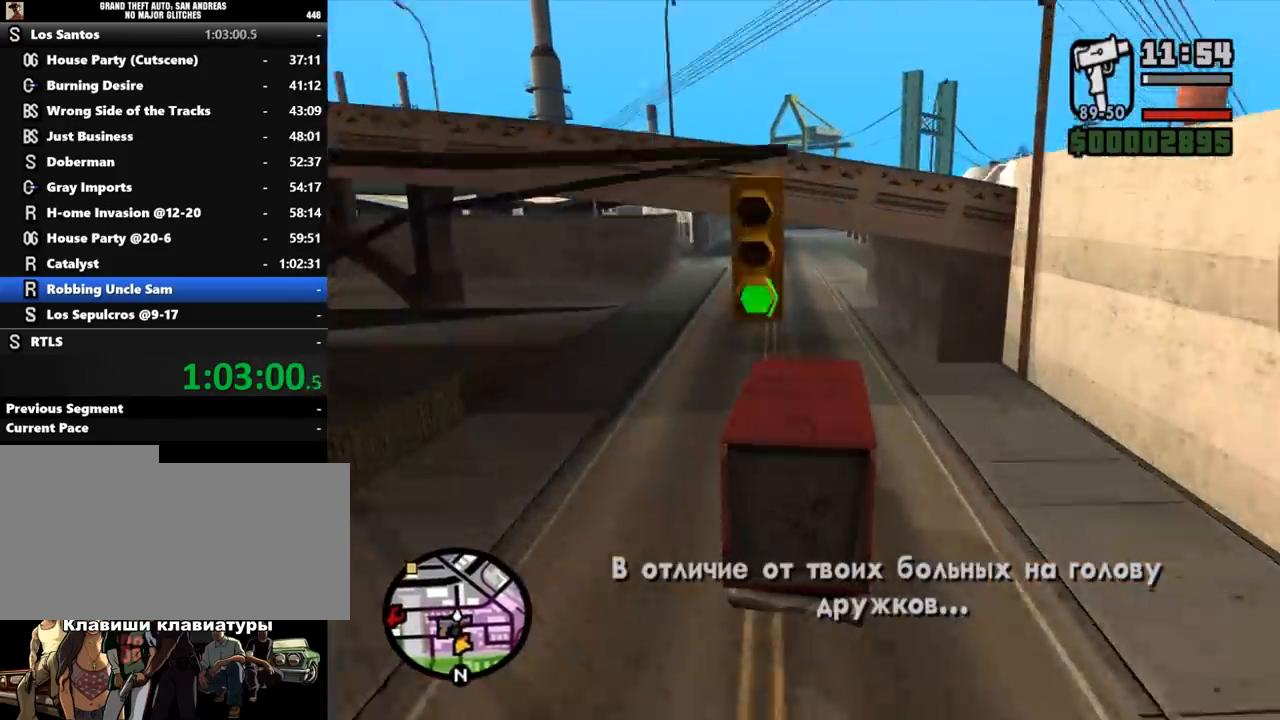
{"keys": ["s"], "mouse": [], "events": [[67, "d", "down"], [200, "d", "up"], [333, "w", "up"], [500, "s", "down"]]}
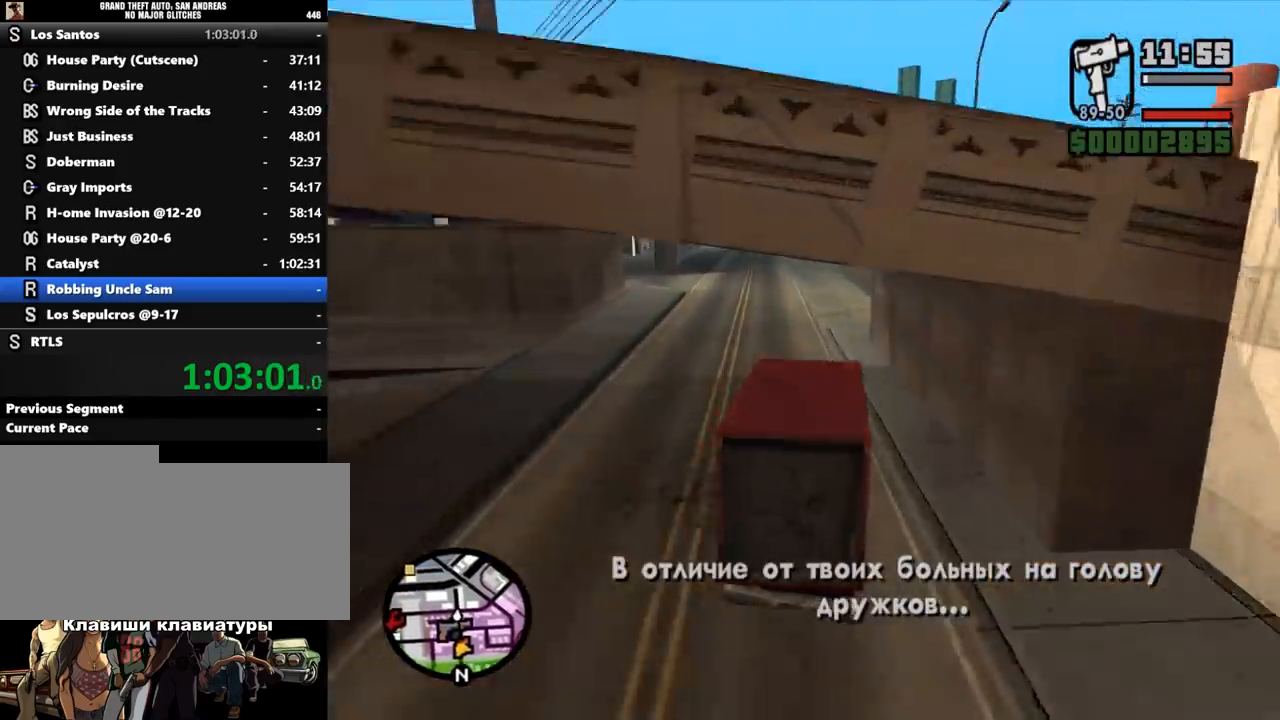
{"keys": ["d"], "mouse": [], "events": [[133, "s", "up"], [167, "s", "down"], [433, "d", "down"], [433, "s", "up"]]}
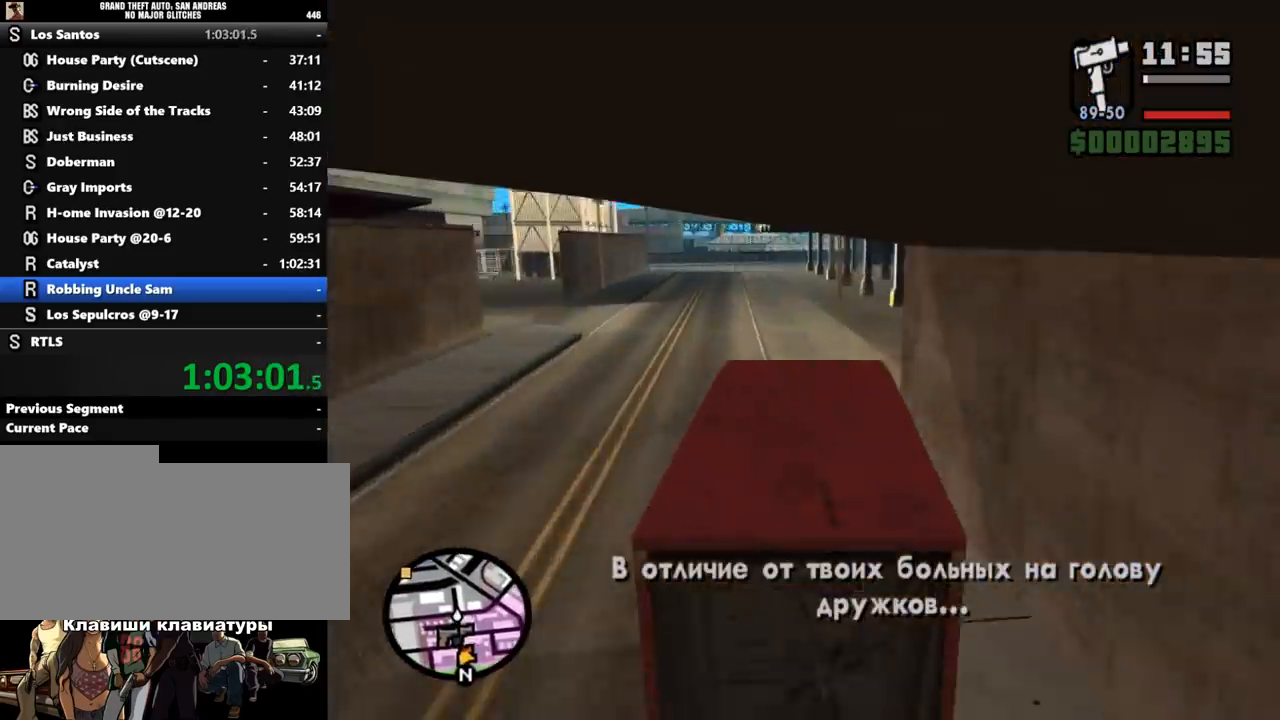
{"keys": ["d"], "mouse": [], "events": [[167, "d", "up"], [267, "d", "down"]]}
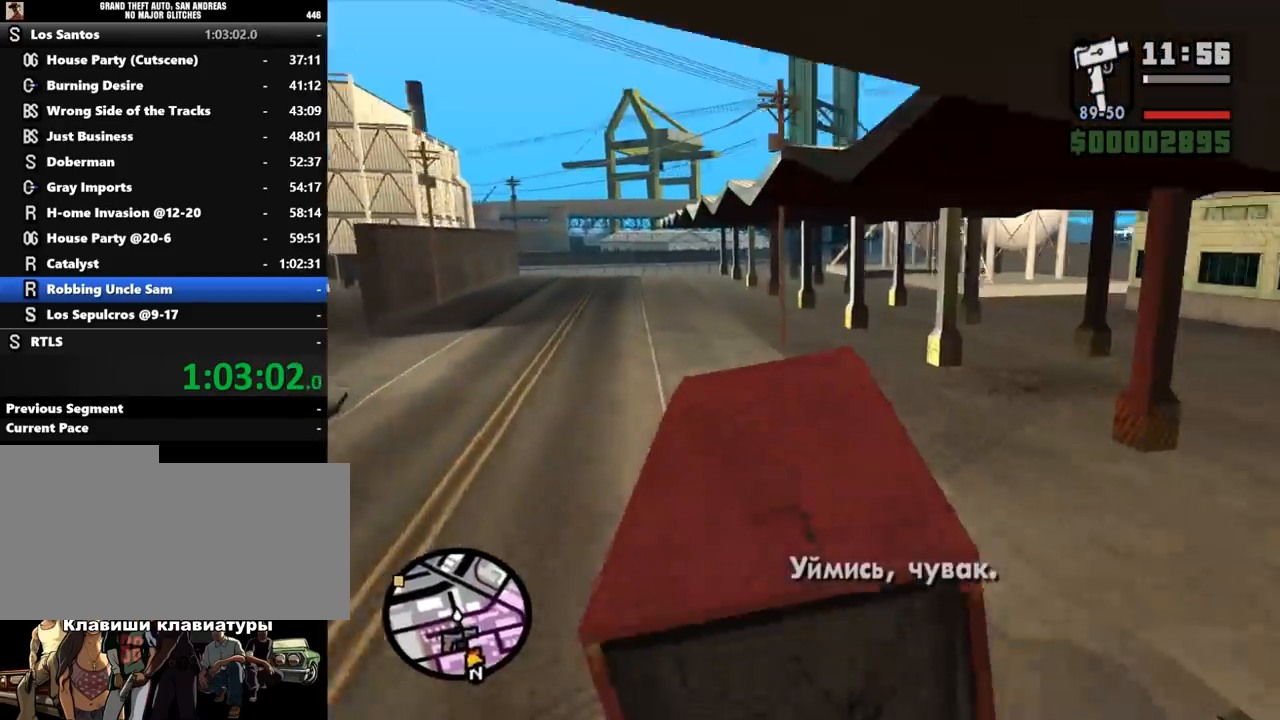
{"keys": ["d"], "mouse": [], "events": [[233, "d", "up"], [267, "d", "down"]]}
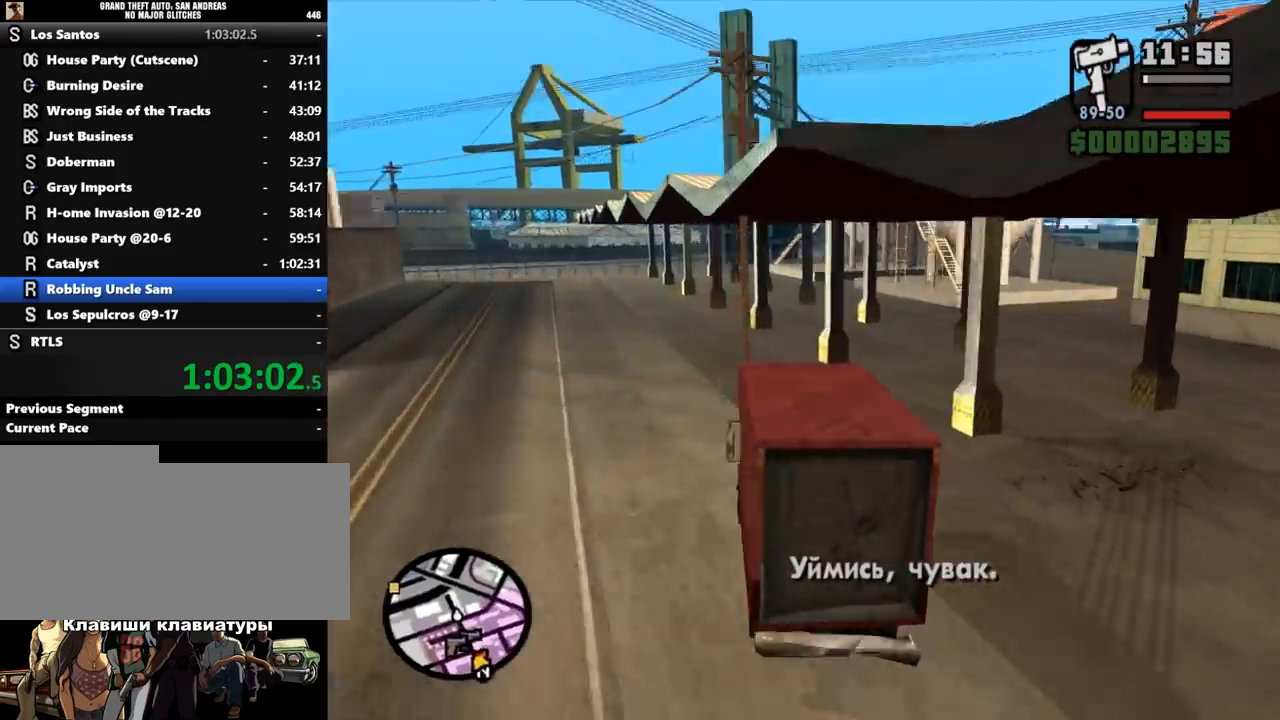
{"keys": ["d"], "mouse": [], "events": []}
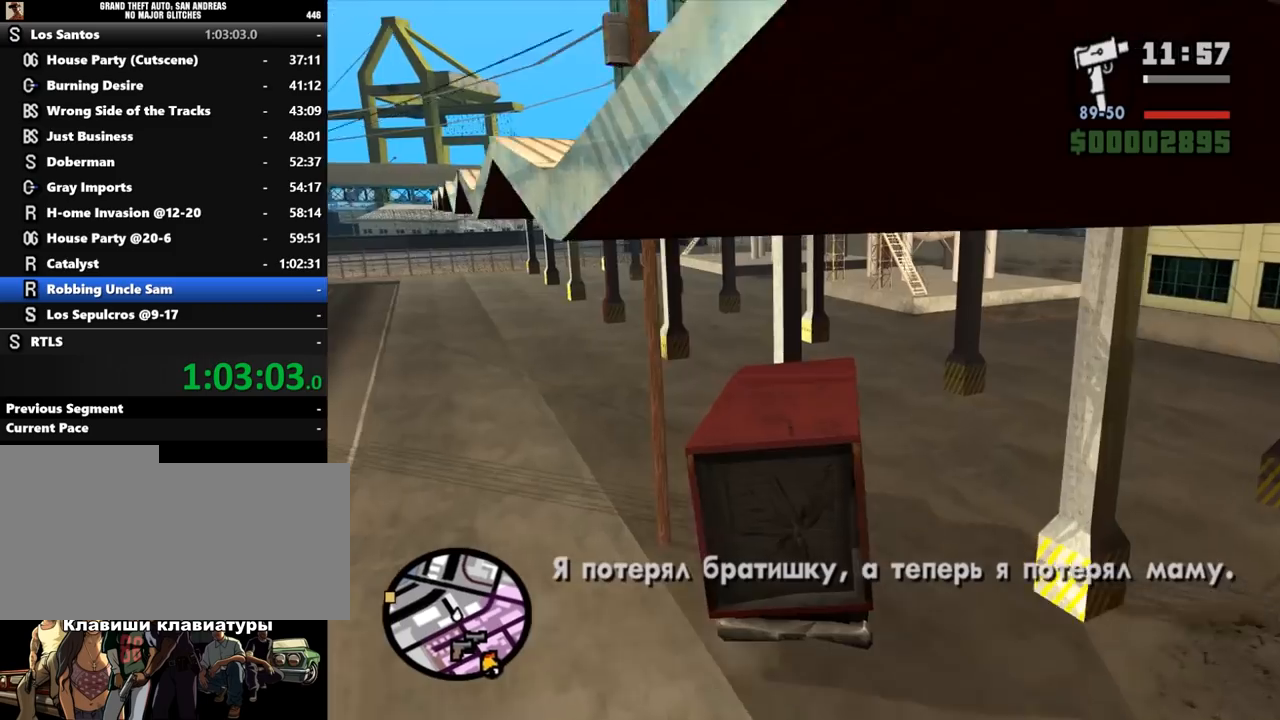
{"keys": ["d"], "mouse": [], "events": [[100, "d", "up"], [233, "a", "down"], [367, "a", "up"], [467, "d", "down"]]}
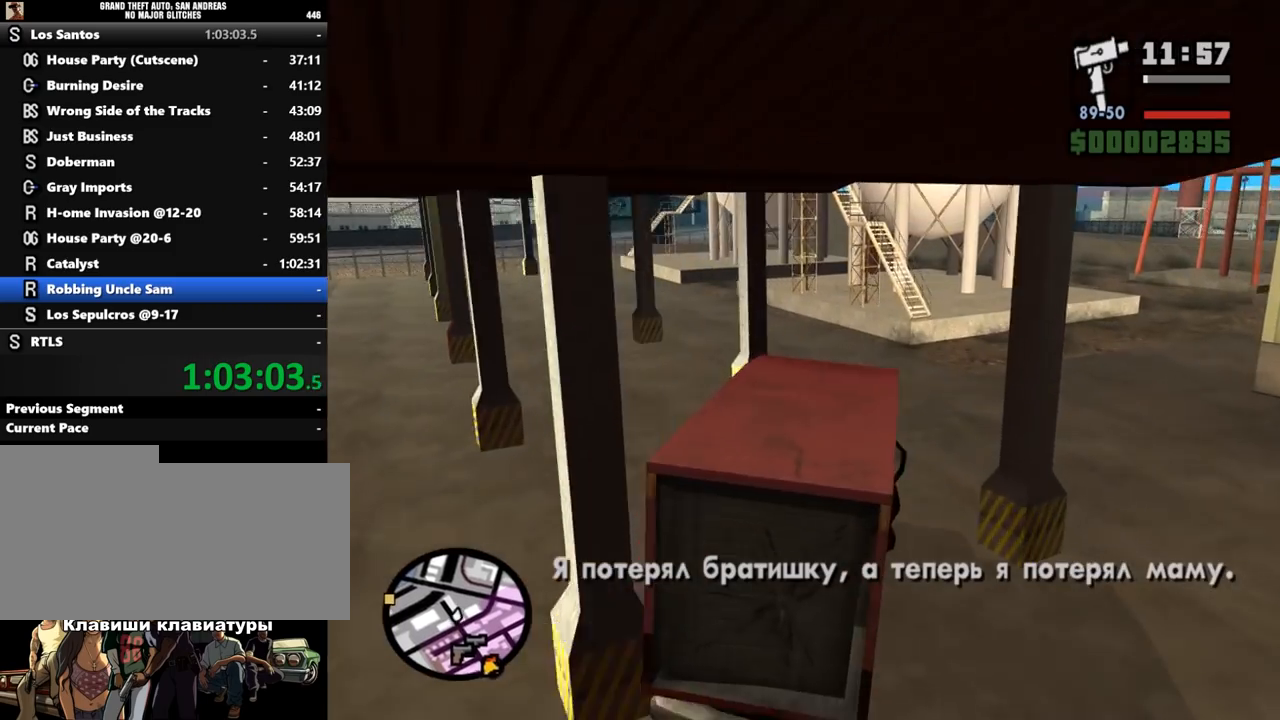
{"keys": ["d", "w"], "mouse": [], "events": [[333, "w", "down"]]}
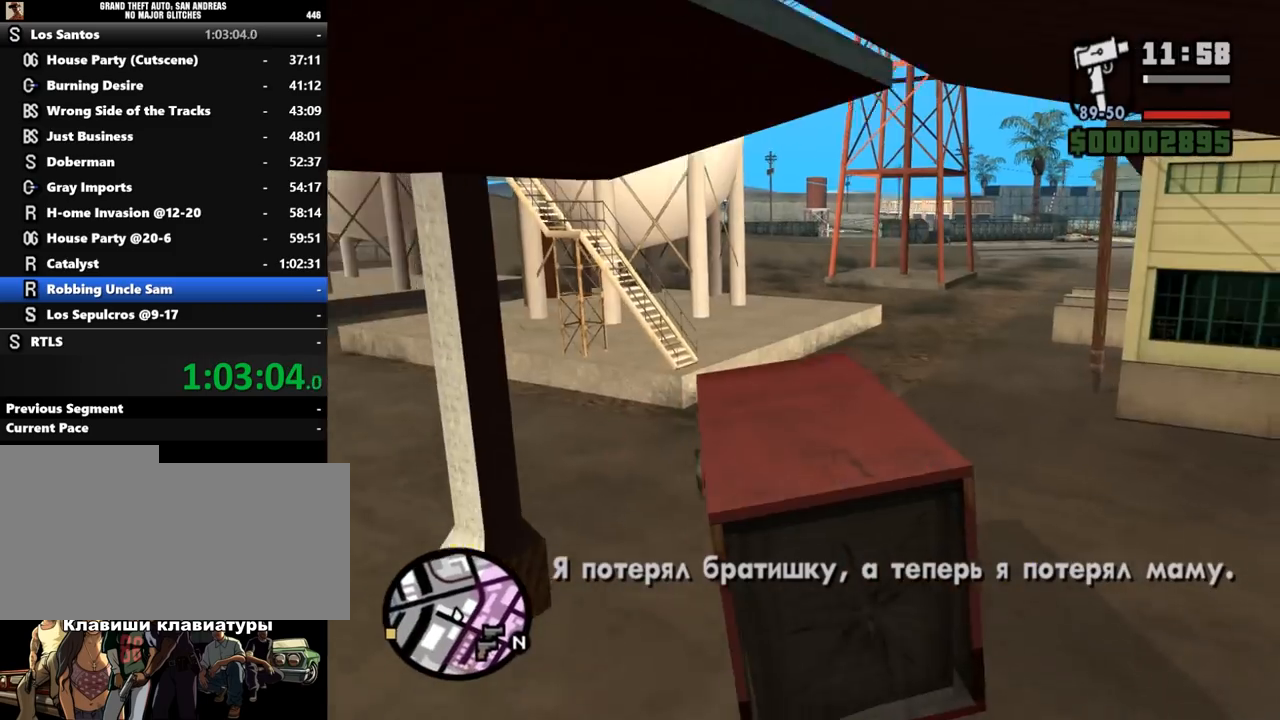
{"keys": ["d", "w"], "mouse": [], "events": []}
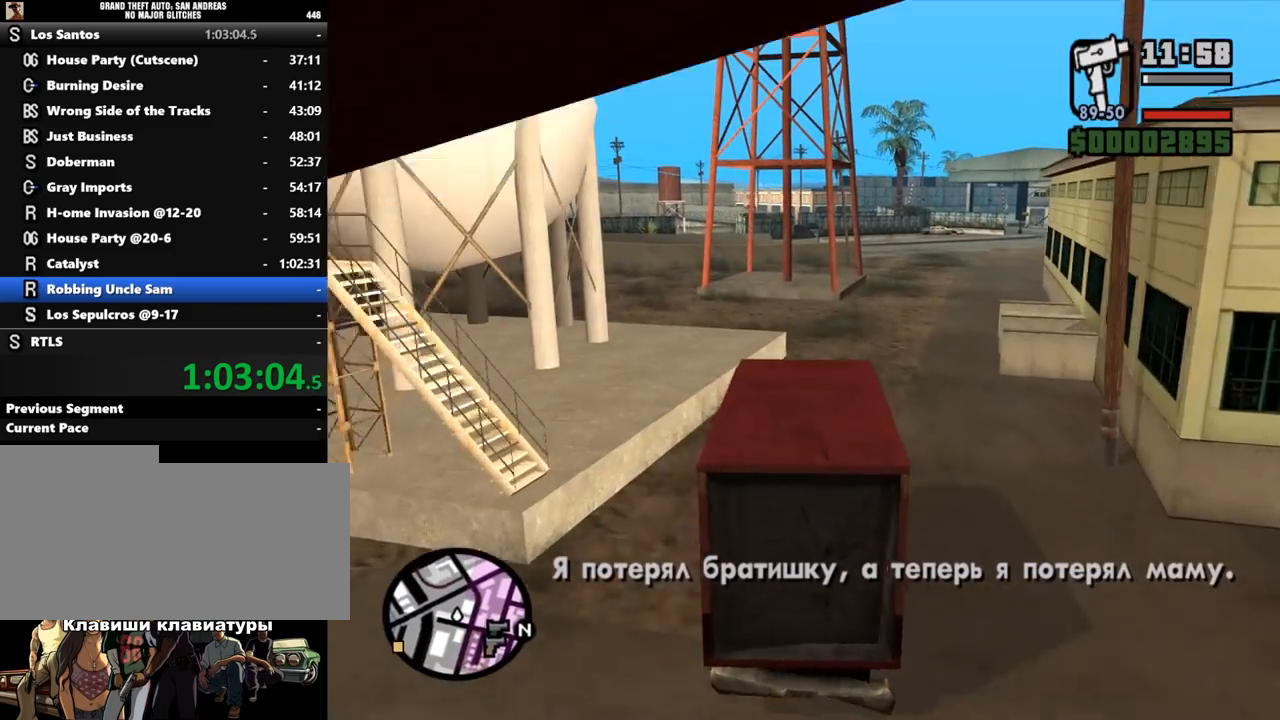
{"keys": ["d", "w"], "mouse": [], "events": [[200, "d", "up"], [367, "d", "down"]]}
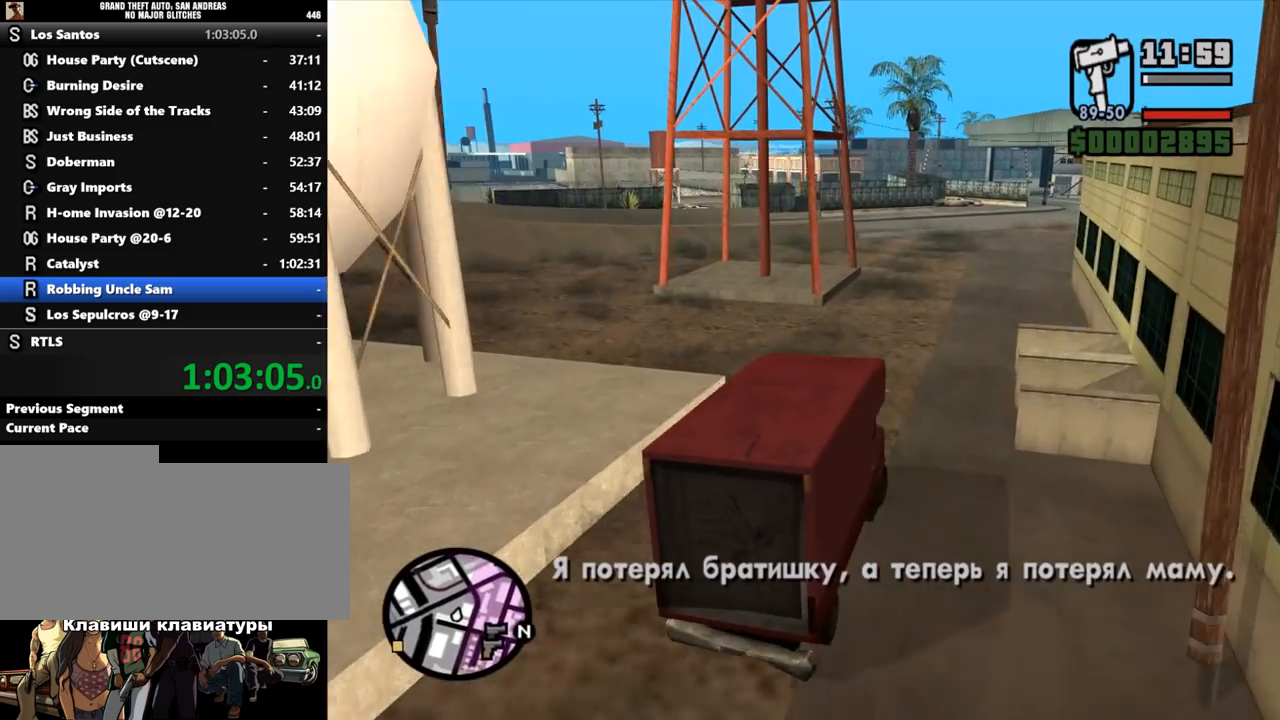
{"keys": ["w"], "mouse": [], "events": [[67, "d", "up"], [167, "d", "down"], [367, "d", "up"]]}
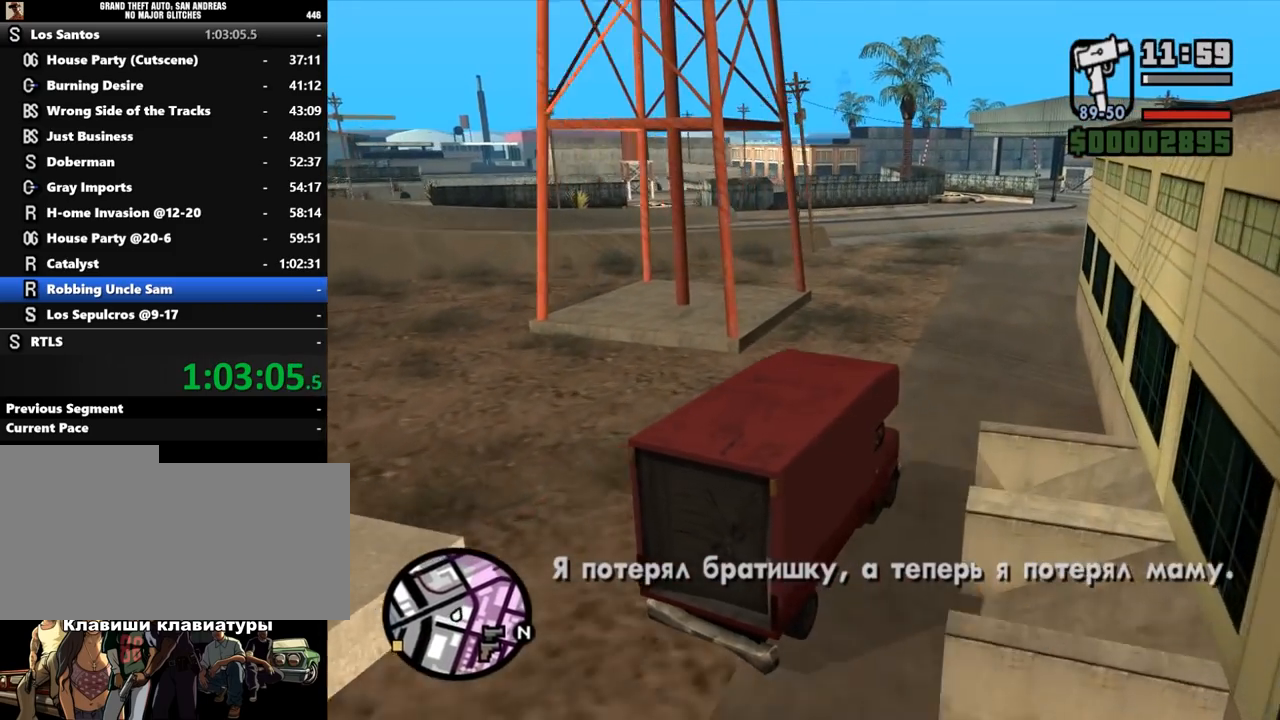
{"keys": ["w"], "mouse": [], "events": [[100, "a", "down"], [233, "a", "up"], [333, "a", "down"], [500, "a", "up"]]}
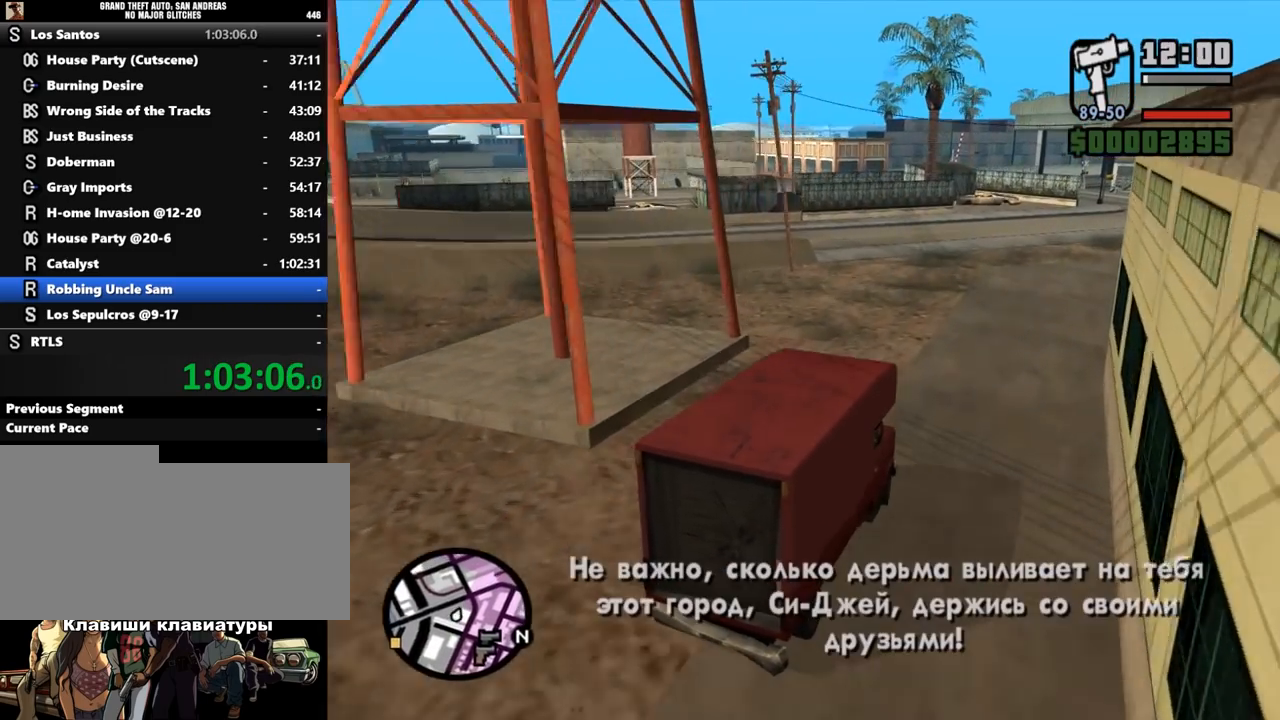
{"keys": ["a", "w"], "mouse": [], "events": [[200, "a", "down"], [333, "a", "up"], [400, "a", "down"]]}
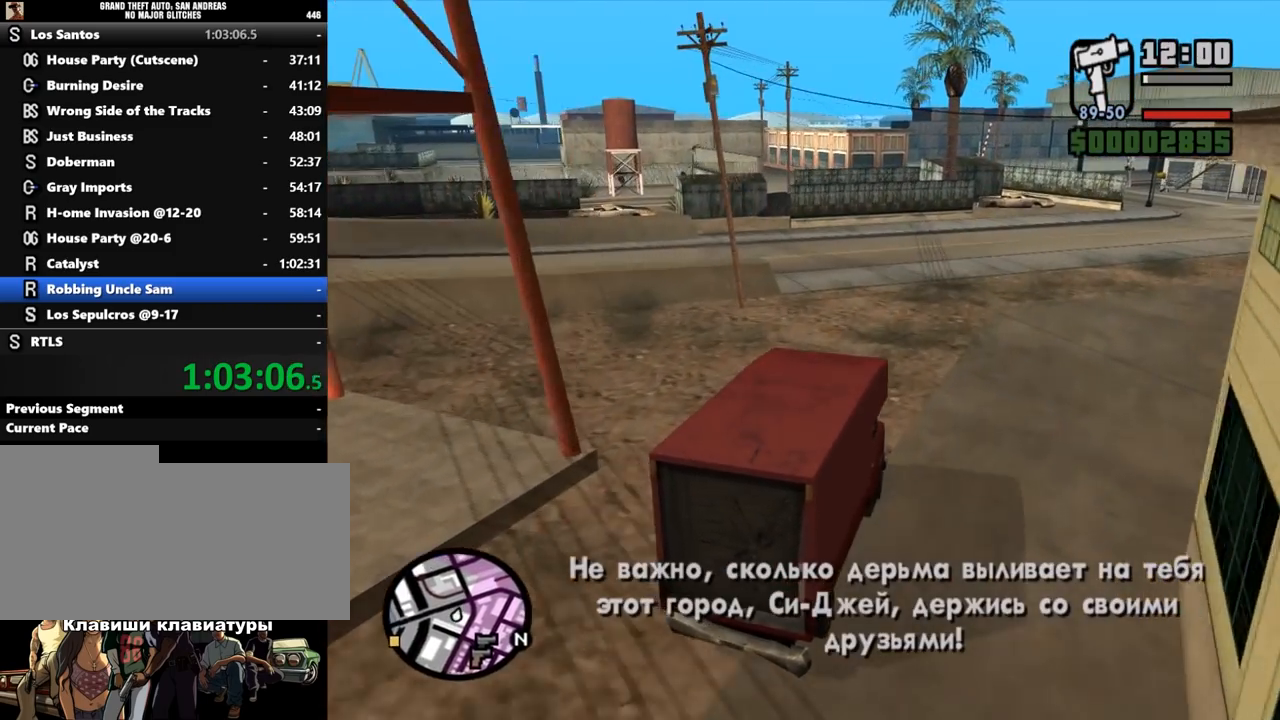
{"keys": ["a", "space", "w"], "mouse": [], "events": [[133, "a", "up"], [200, "a", "down"], [433, "space", "down"]]}
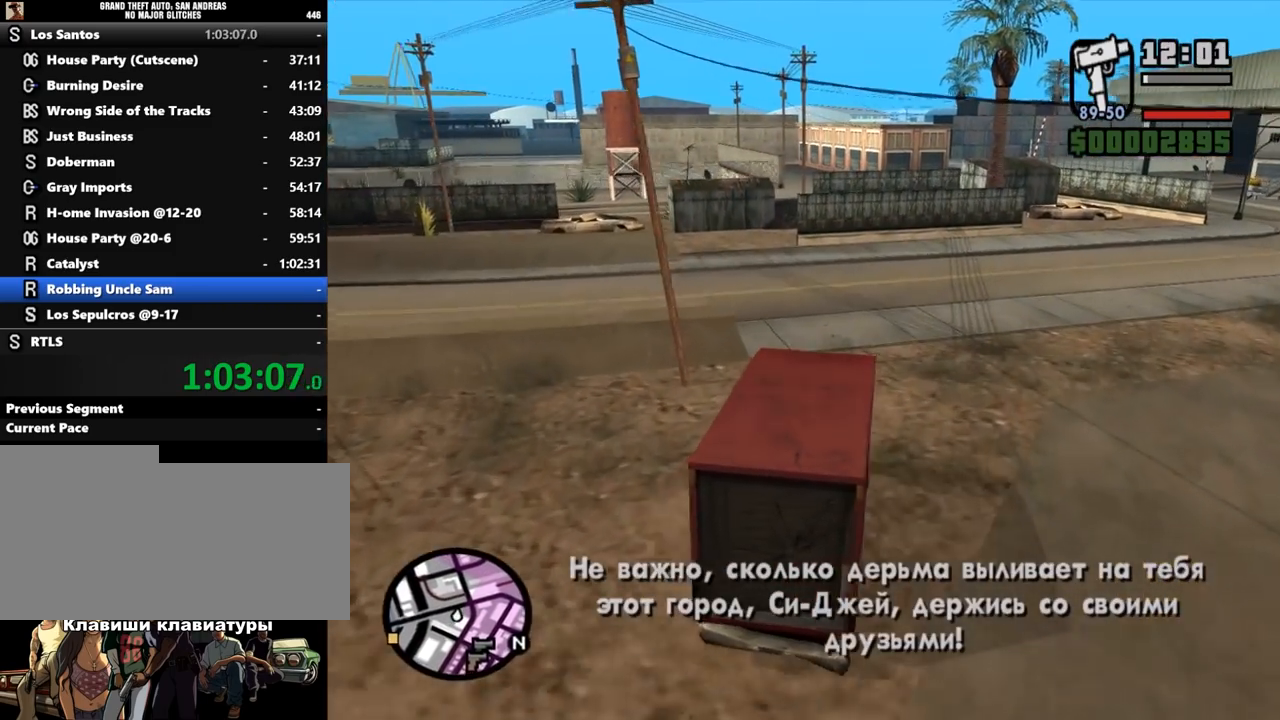
{"keys": ["a", "w"], "mouse": [], "events": [[100, "a", "up"], [367, "a", "down"], [467, "space", "up"]]}
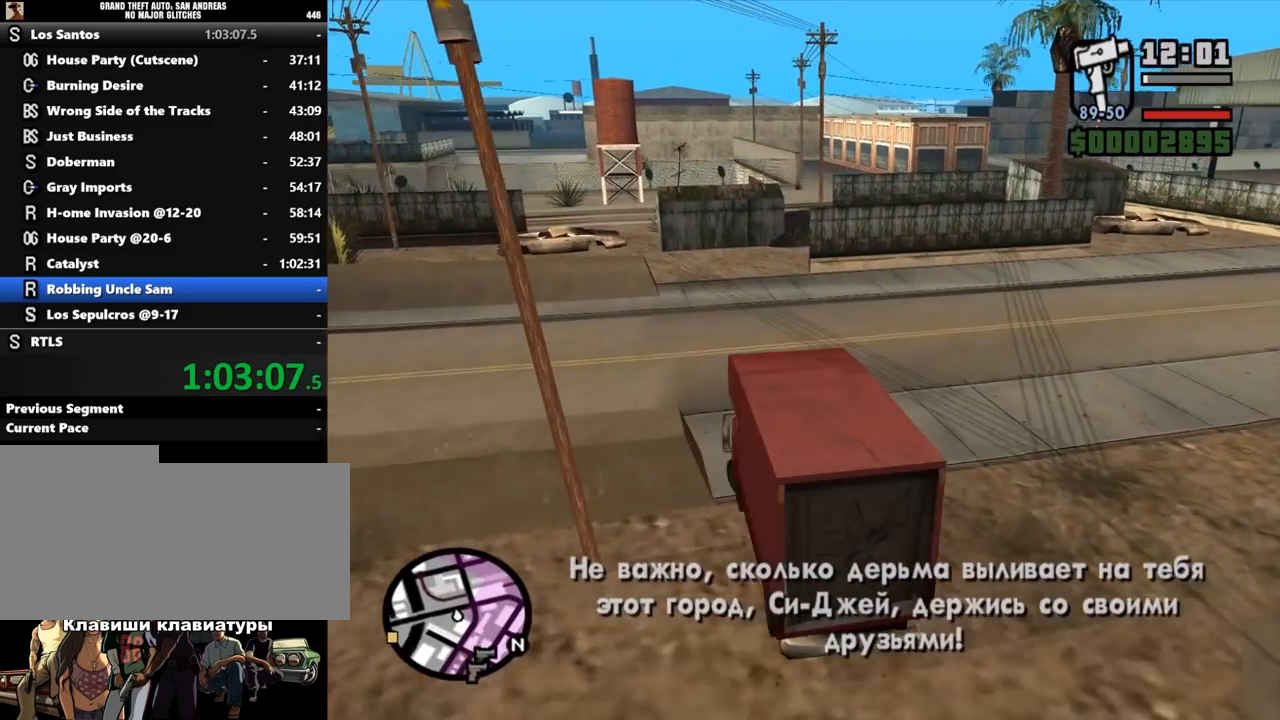
{"keys": ["a", "w"], "mouse": [], "events": [[100, "space", "down"], [200, "space", "up"]]}
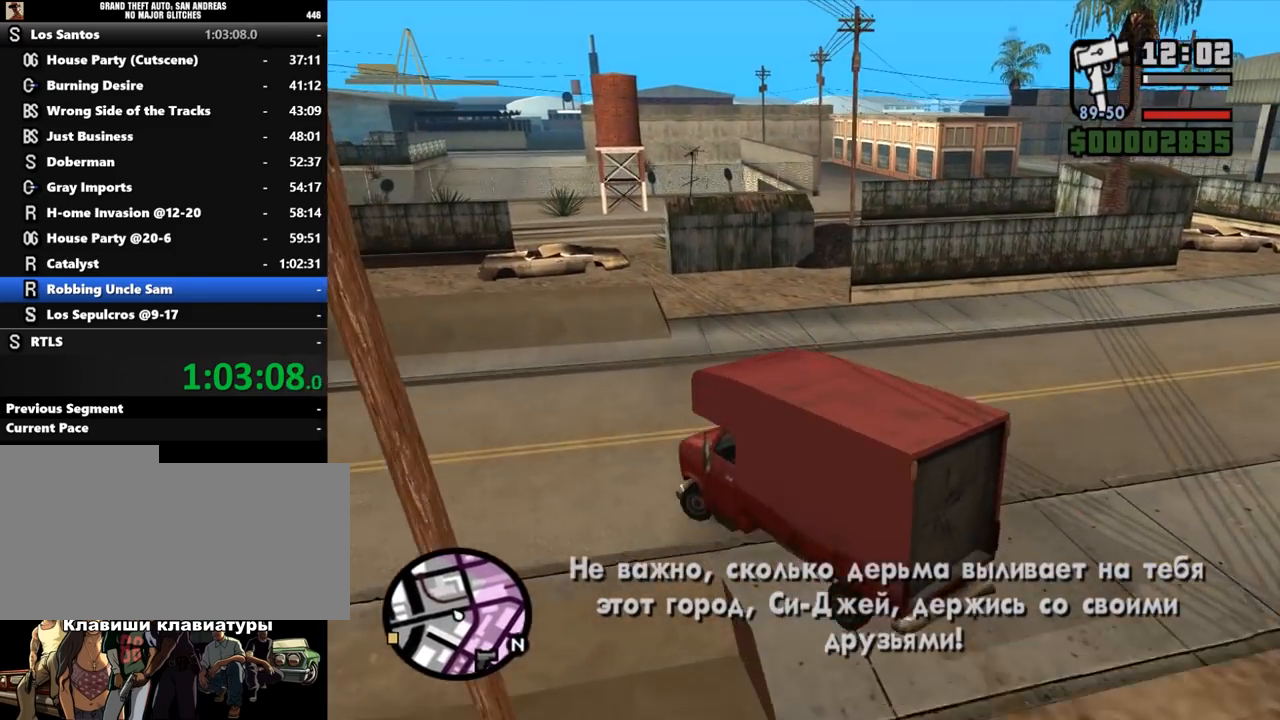
{"keys": ["a", "w"], "mouse": [], "events": []}
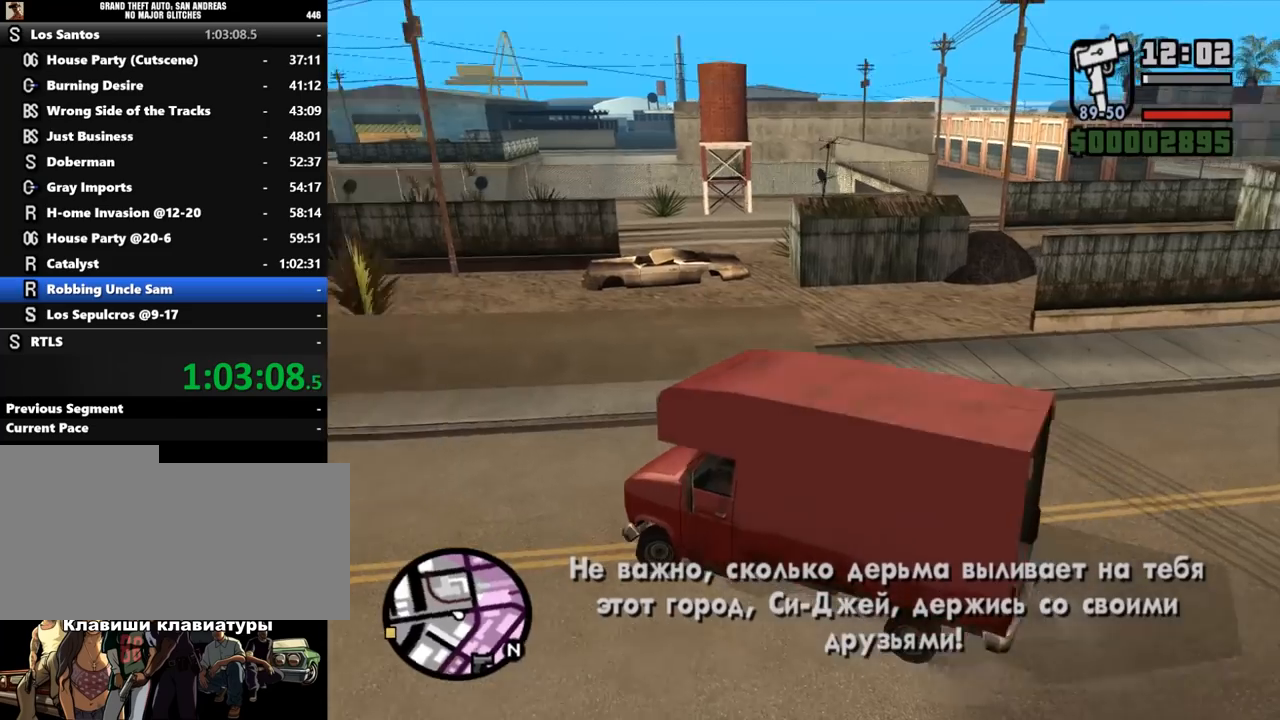
{"keys": ["w"], "mouse": [], "events": [[267, "a", "up"], [367, "a", "down"], [500, "a", "up"]]}
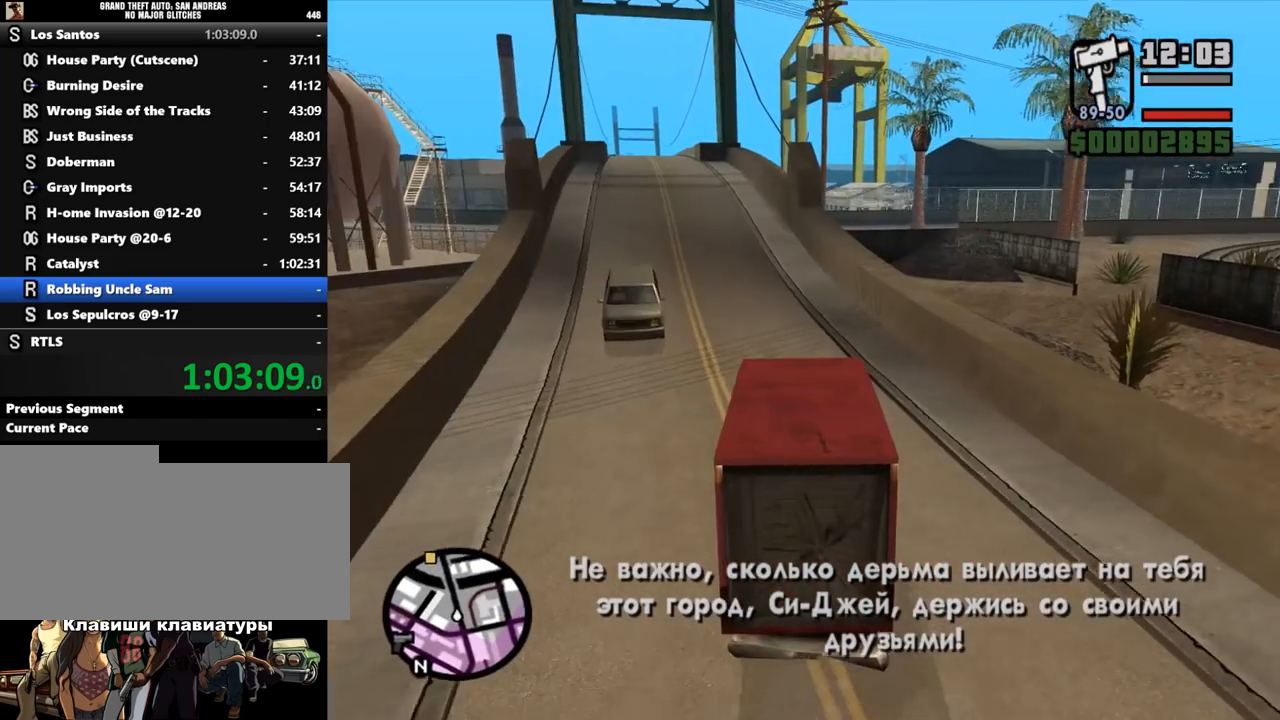
{"keys": ["a", "w"], "mouse": [], "events": [[367, "a", "down"]]}
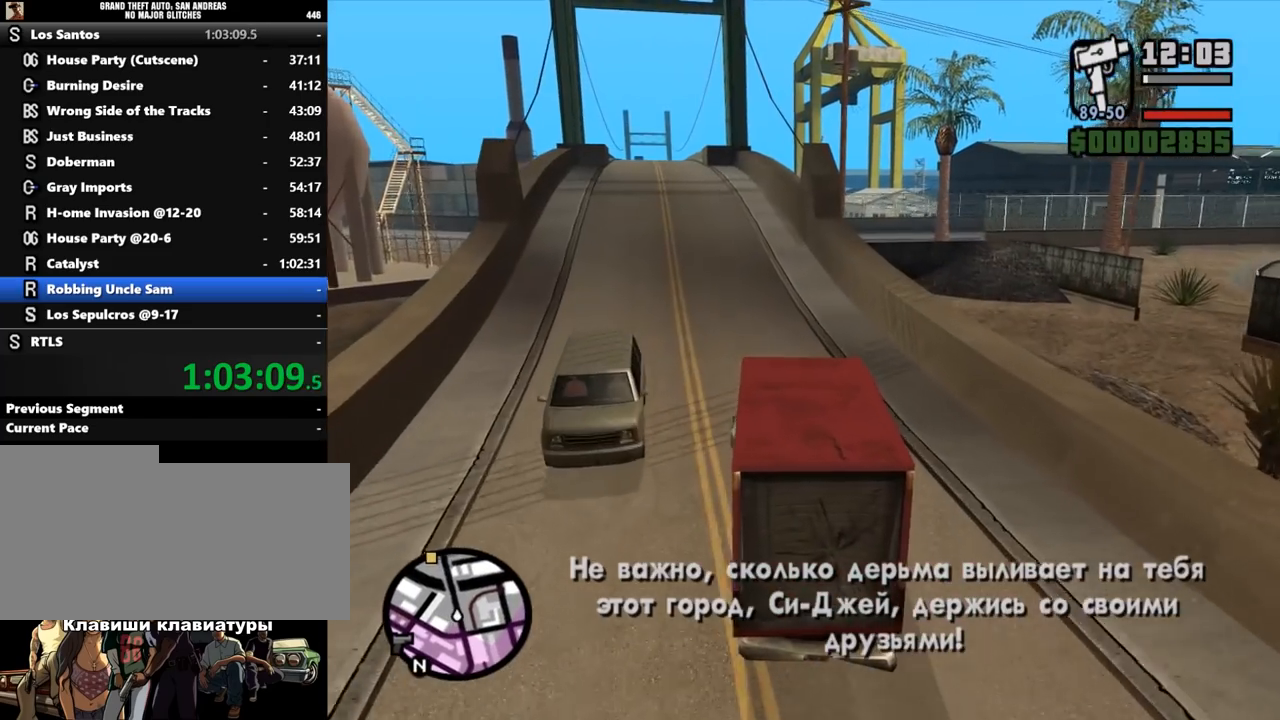
{"keys": ["w"], "mouse": [], "events": [[100, "a", "up"]]}
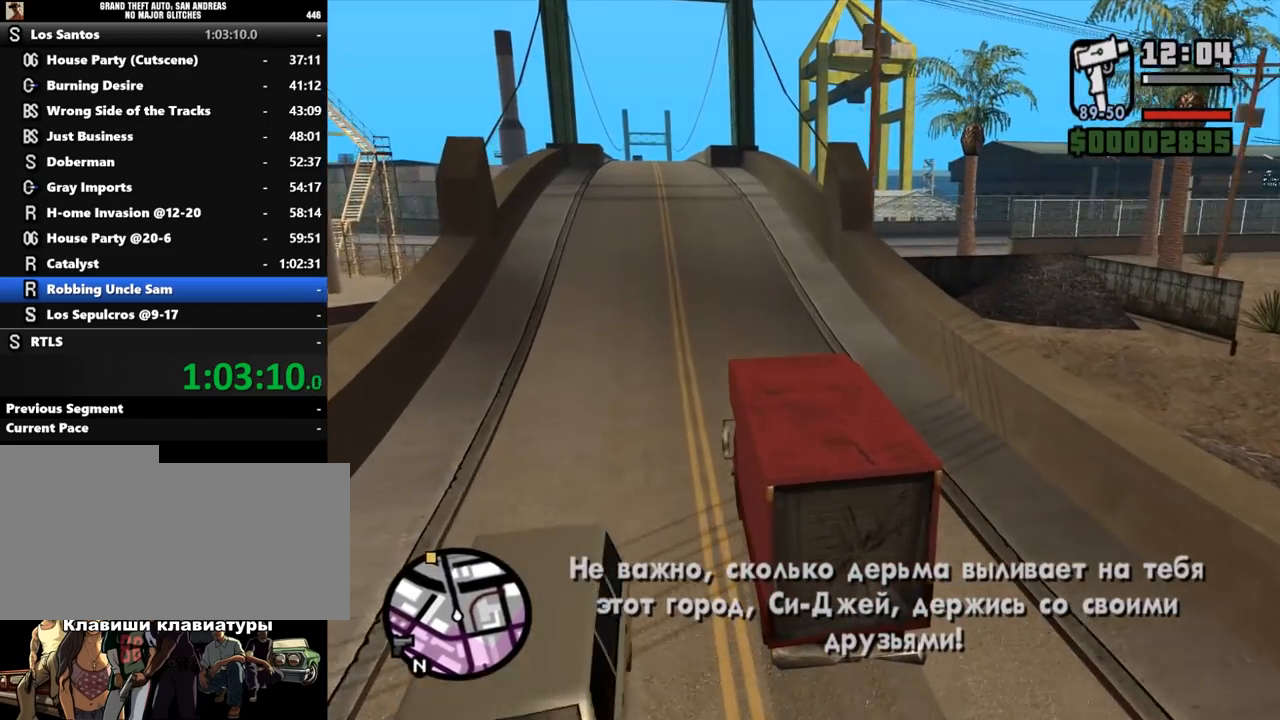
{"keys": ["w"], "mouse": [], "events": [[167, "a", "down"], [300, "a", "up"]]}
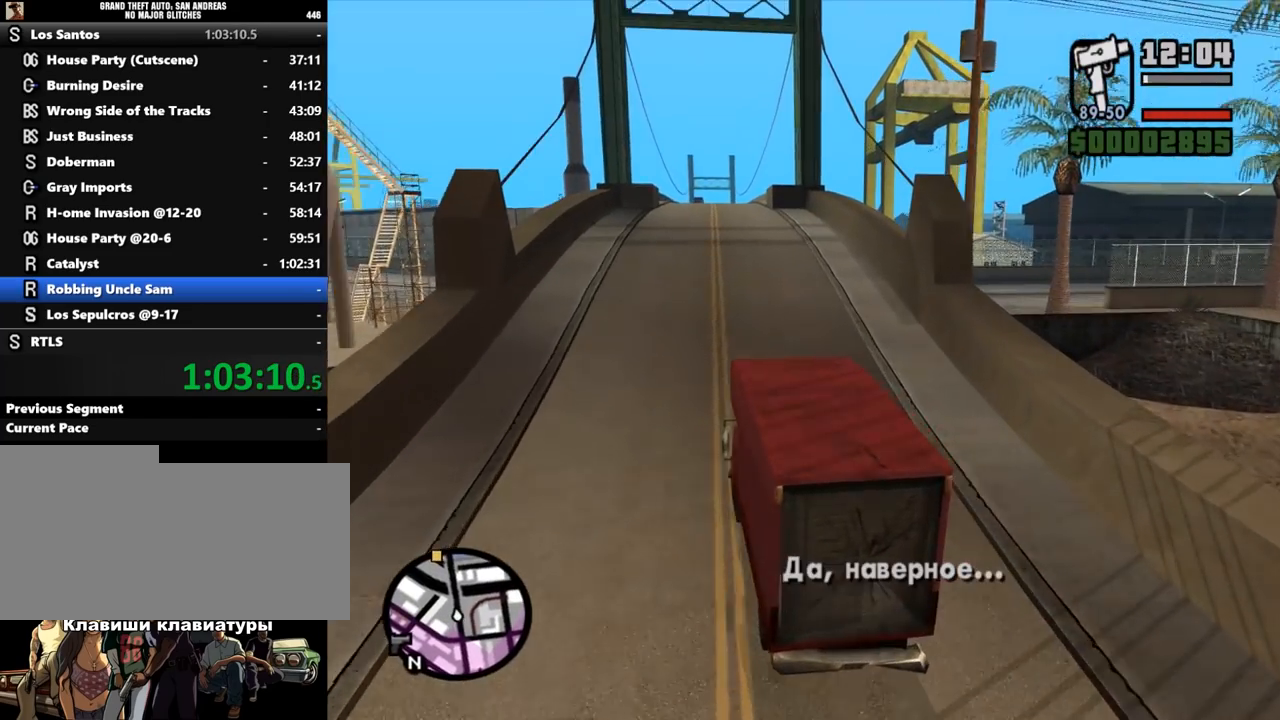
{"keys": ["w"], "mouse": [], "events": [[133, "d", "down"], [267, "d", "up"]]}
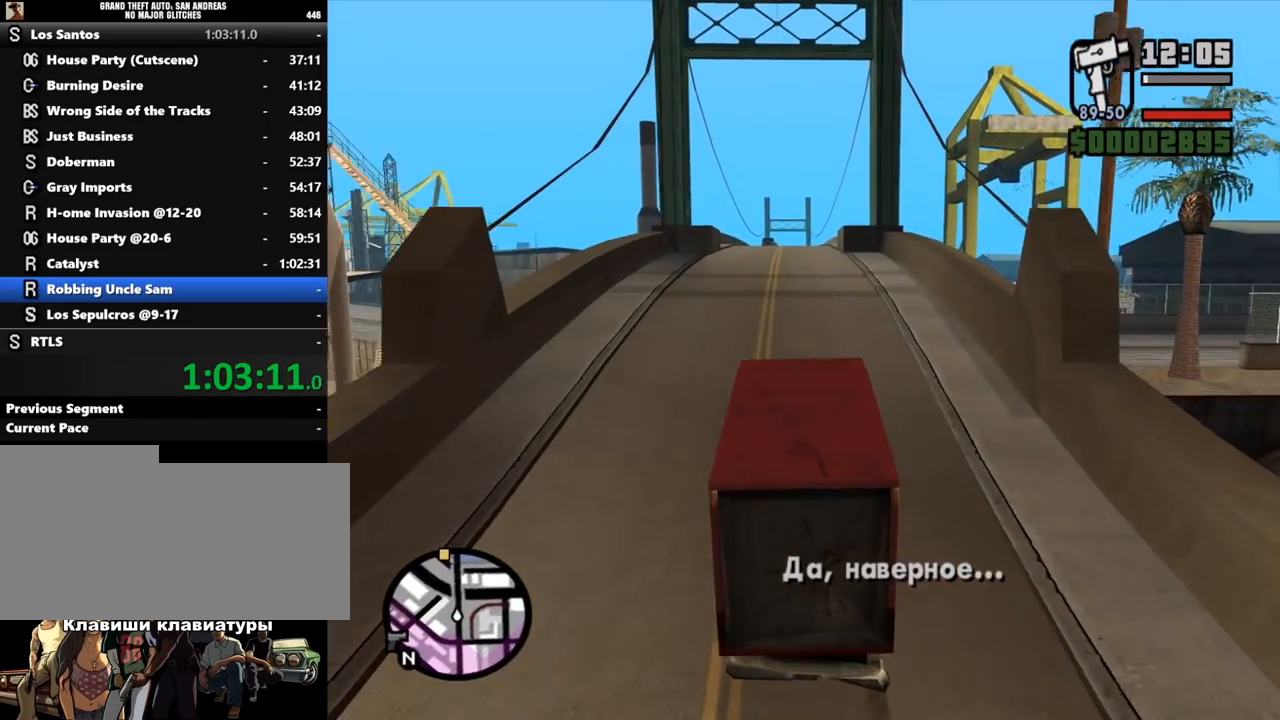
{"keys": ["w"], "mouse": [], "events": []}